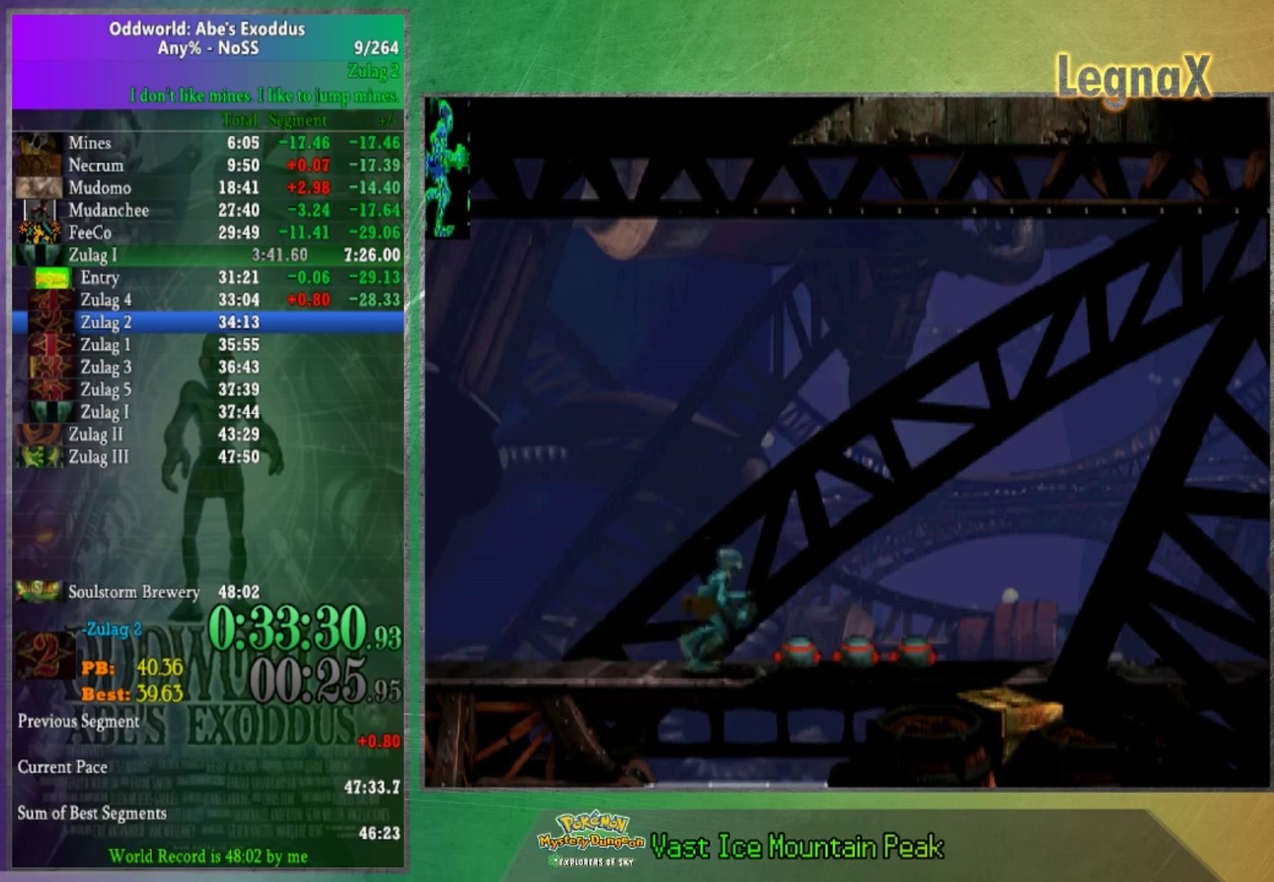
Gameplay with a controller (Xbox layout); each line is a JSON object with the inputs held at the frame after it. "events" lists button and stick changes between this image and that frame as [ms after this image, input, new state], when the widget could be followed in between. This overlay highlights the sticks when they move; stick clicks (L3 R3) are not distinguishable. Not read: L1 L3 R1 R3.
{"buttons": [], "left_stick": "right", "right_stick": "center", "events": []}
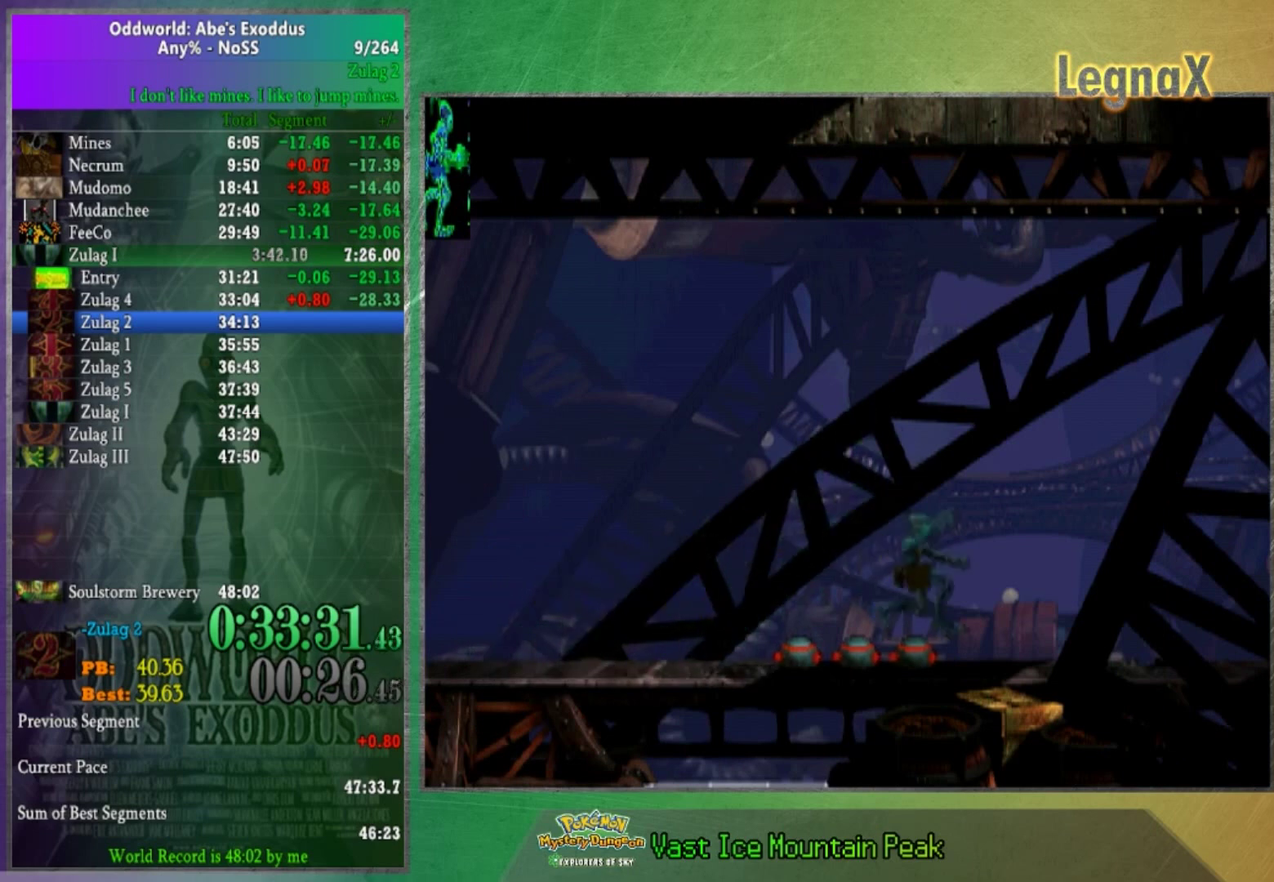
{"buttons": [], "left_stick": "right", "right_stick": "center", "events": []}
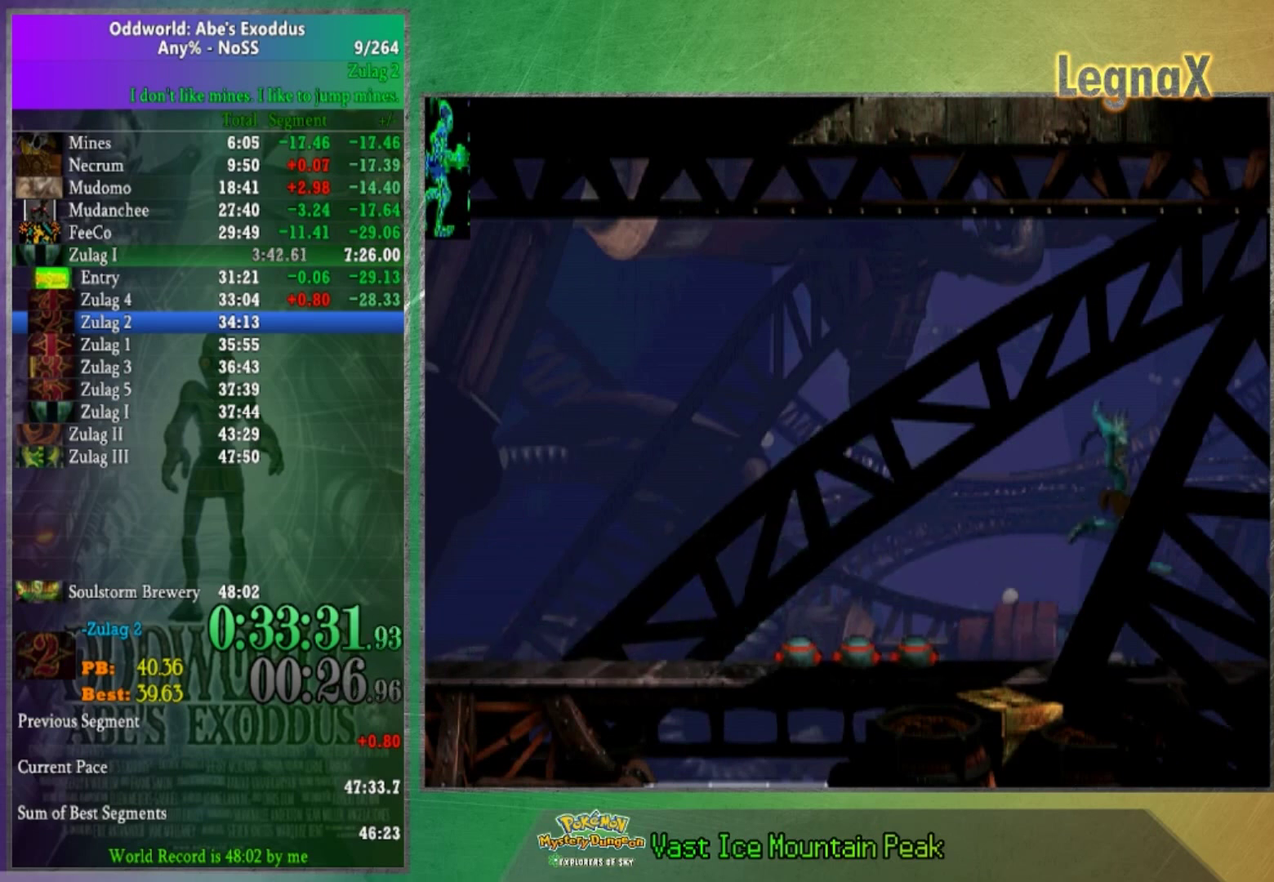
{"buttons": [], "left_stick": "right", "right_stick": "center", "events": []}
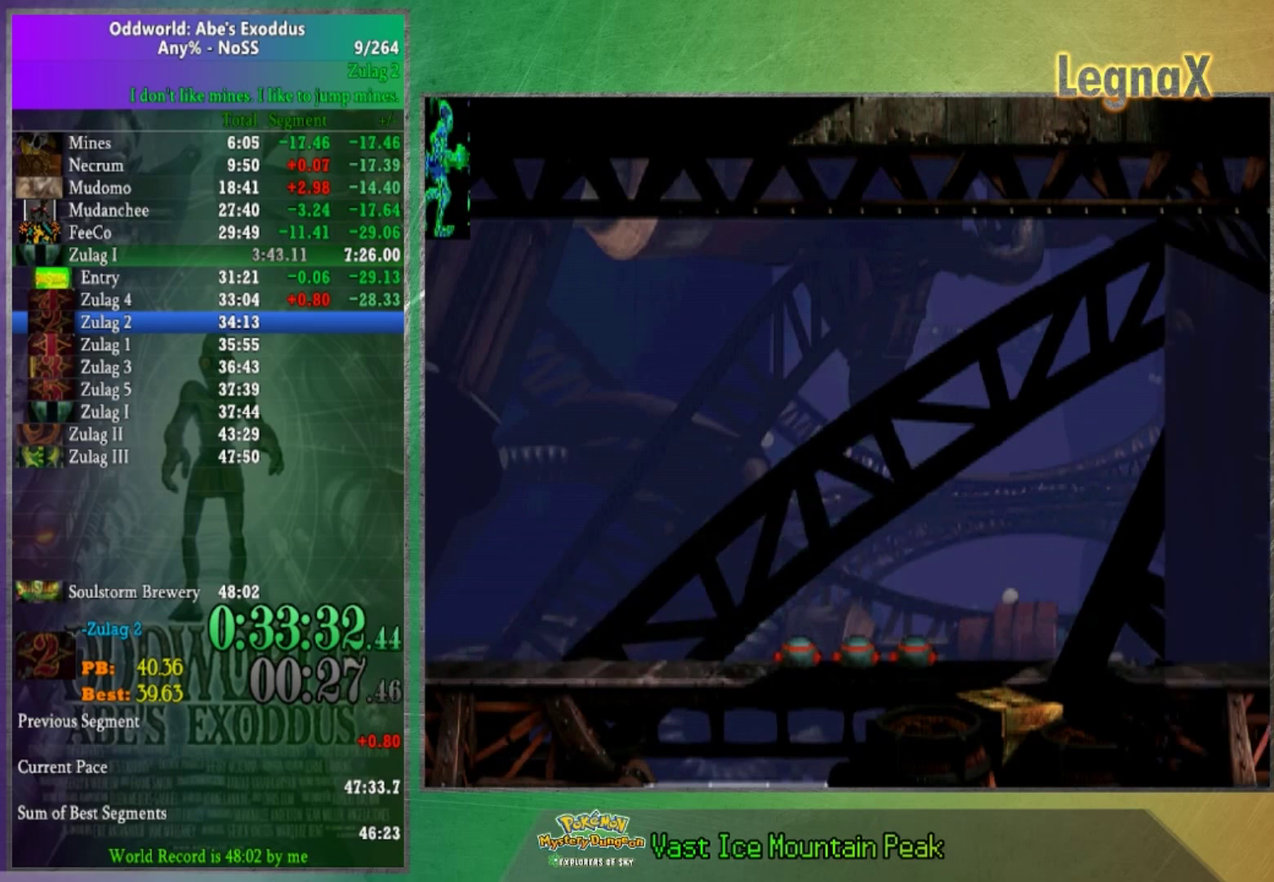
{"buttons": [], "left_stick": "right", "right_stick": "center", "events": []}
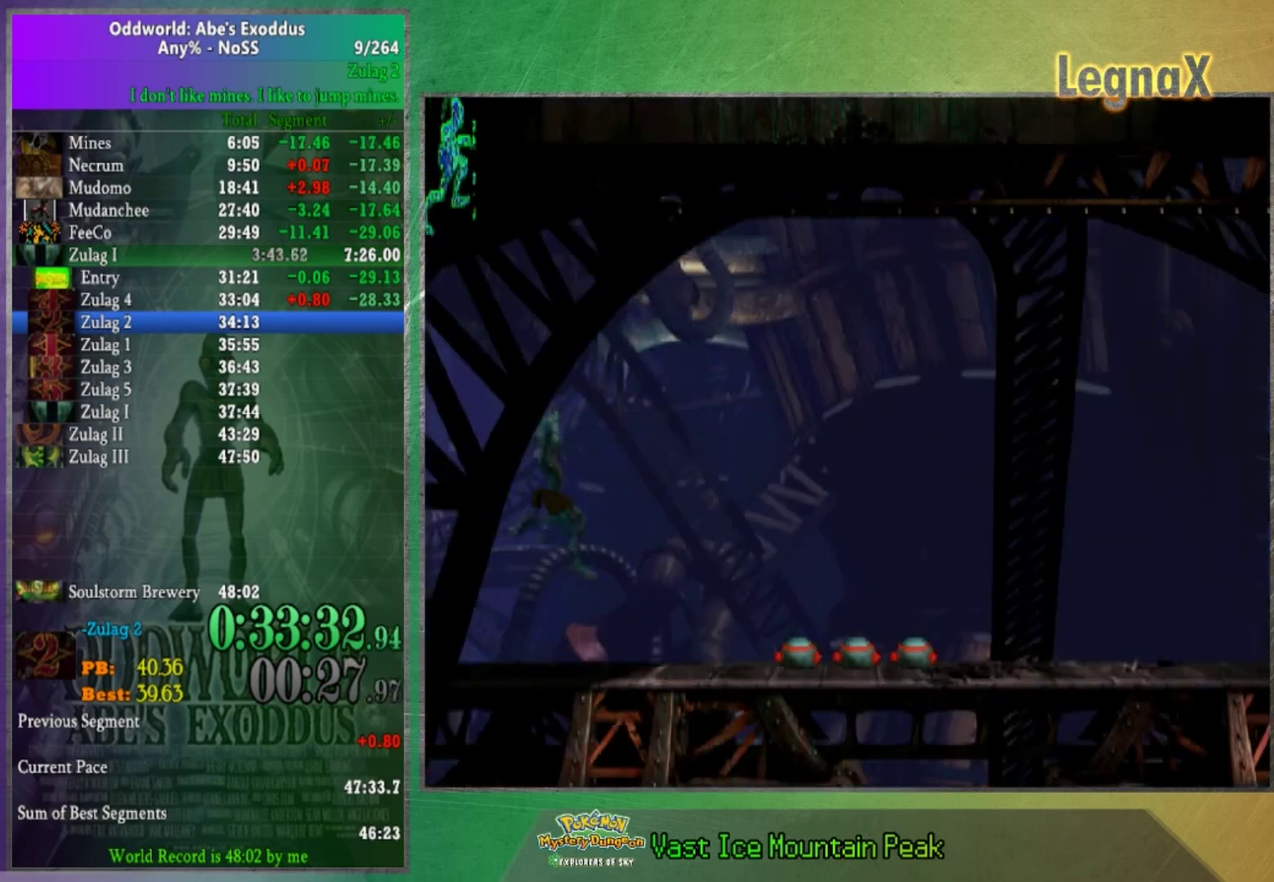
{"buttons": [], "left_stick": "right", "right_stick": "center", "events": []}
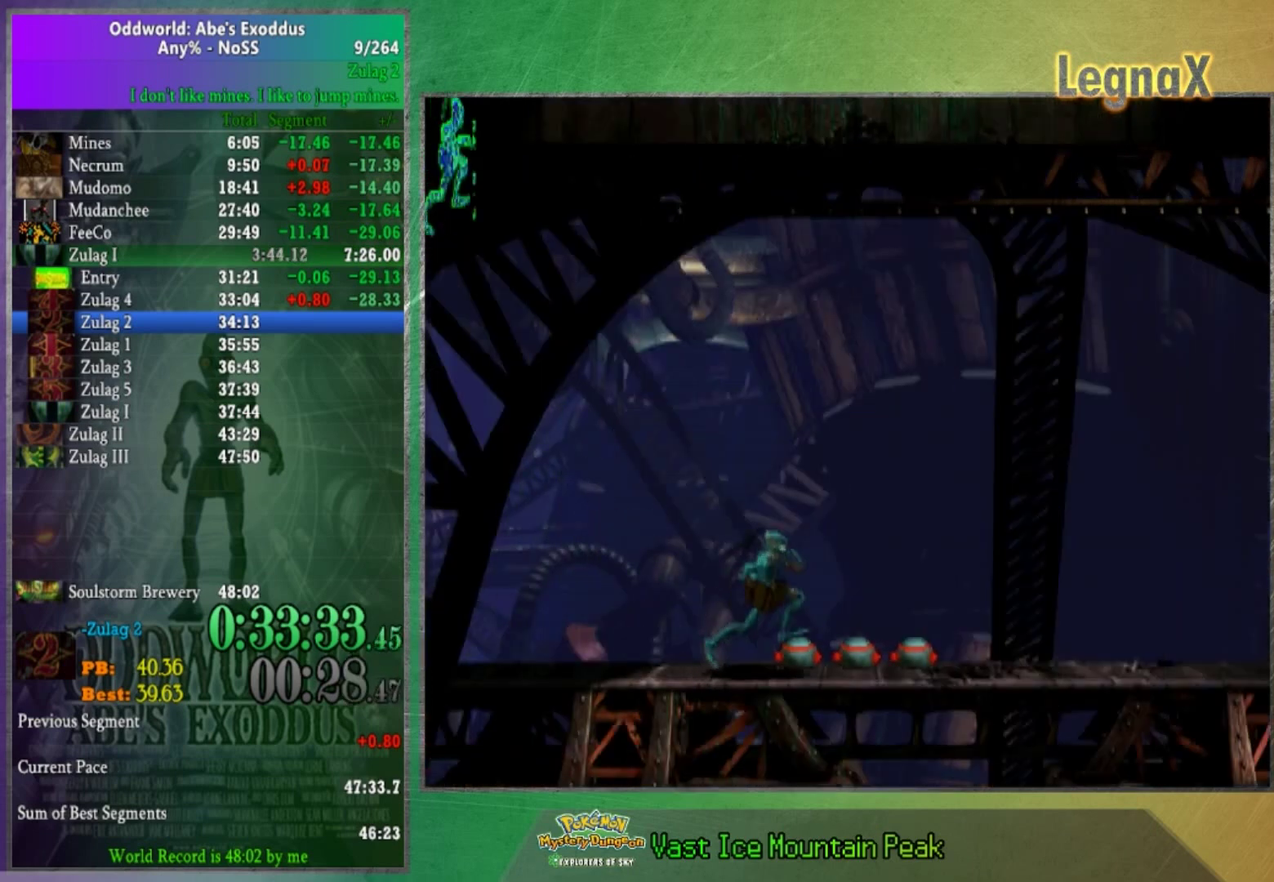
{"buttons": [], "left_stick": "right", "right_stick": "center", "events": []}
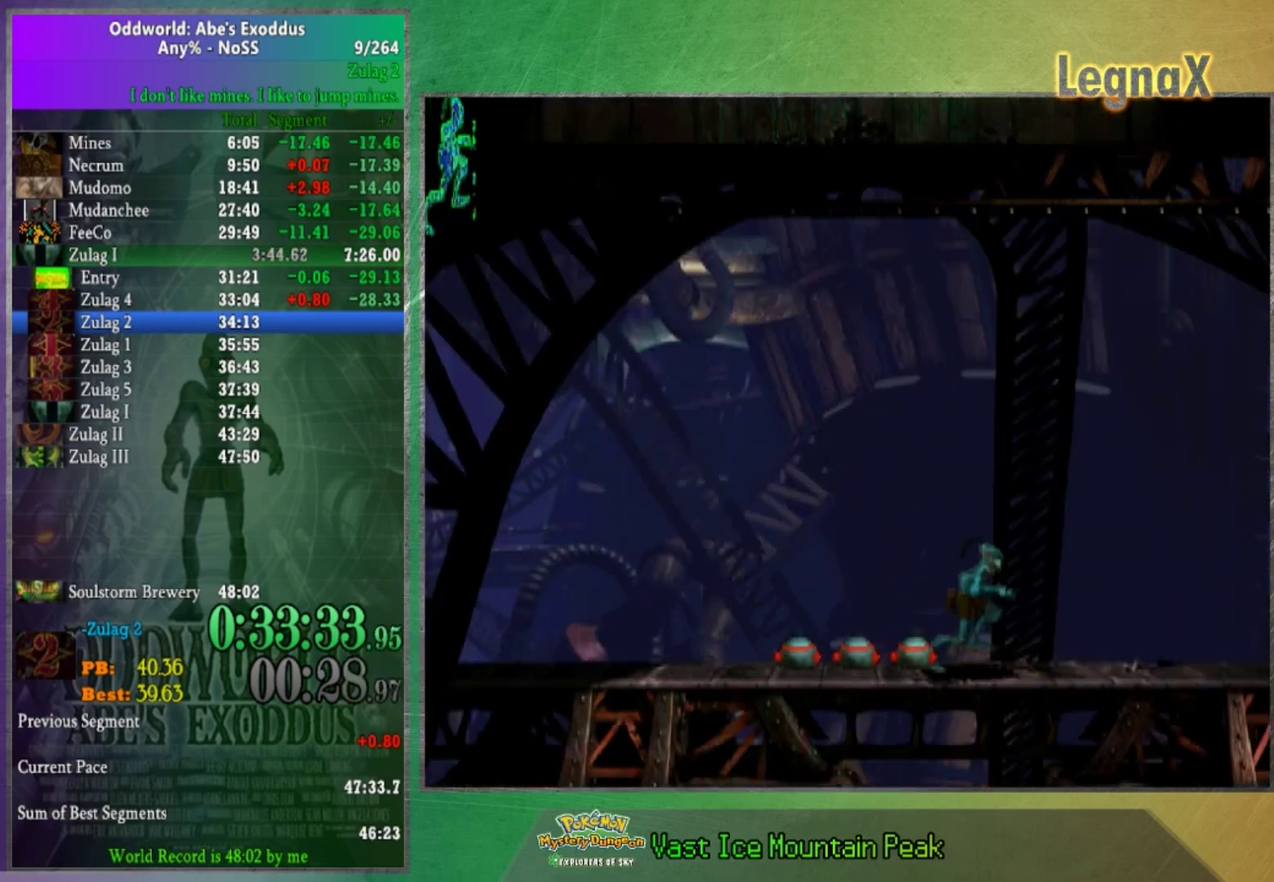
{"buttons": [], "left_stick": "right", "right_stick": "center", "events": []}
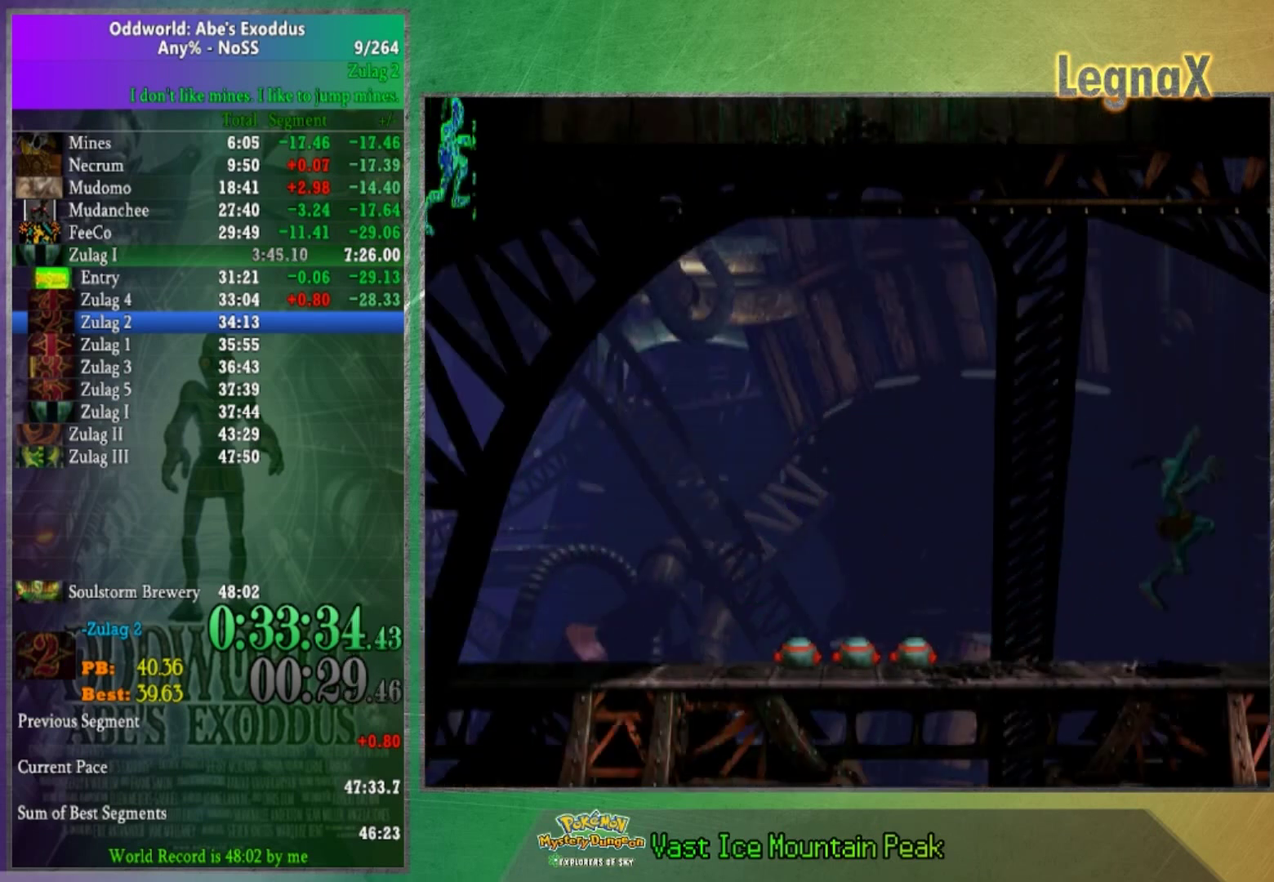
{"buttons": [], "left_stick": "right", "right_stick": "center", "events": []}
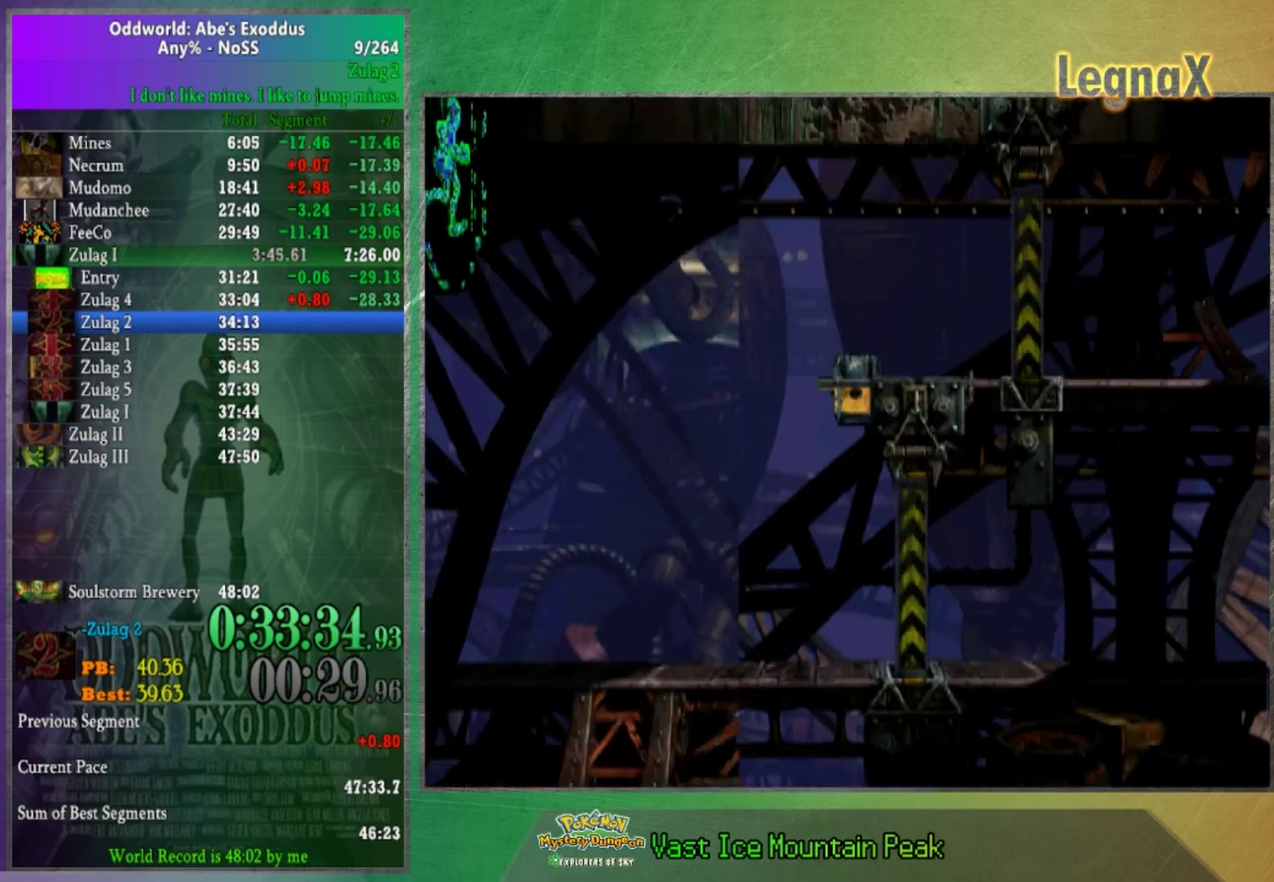
{"buttons": ["X"], "left_stick": "center", "right_stick": "center", "events": [[333, "X", "down"], [333, "left_stick", "center"], [400, "X", "up"], [467, "X", "down"]]}
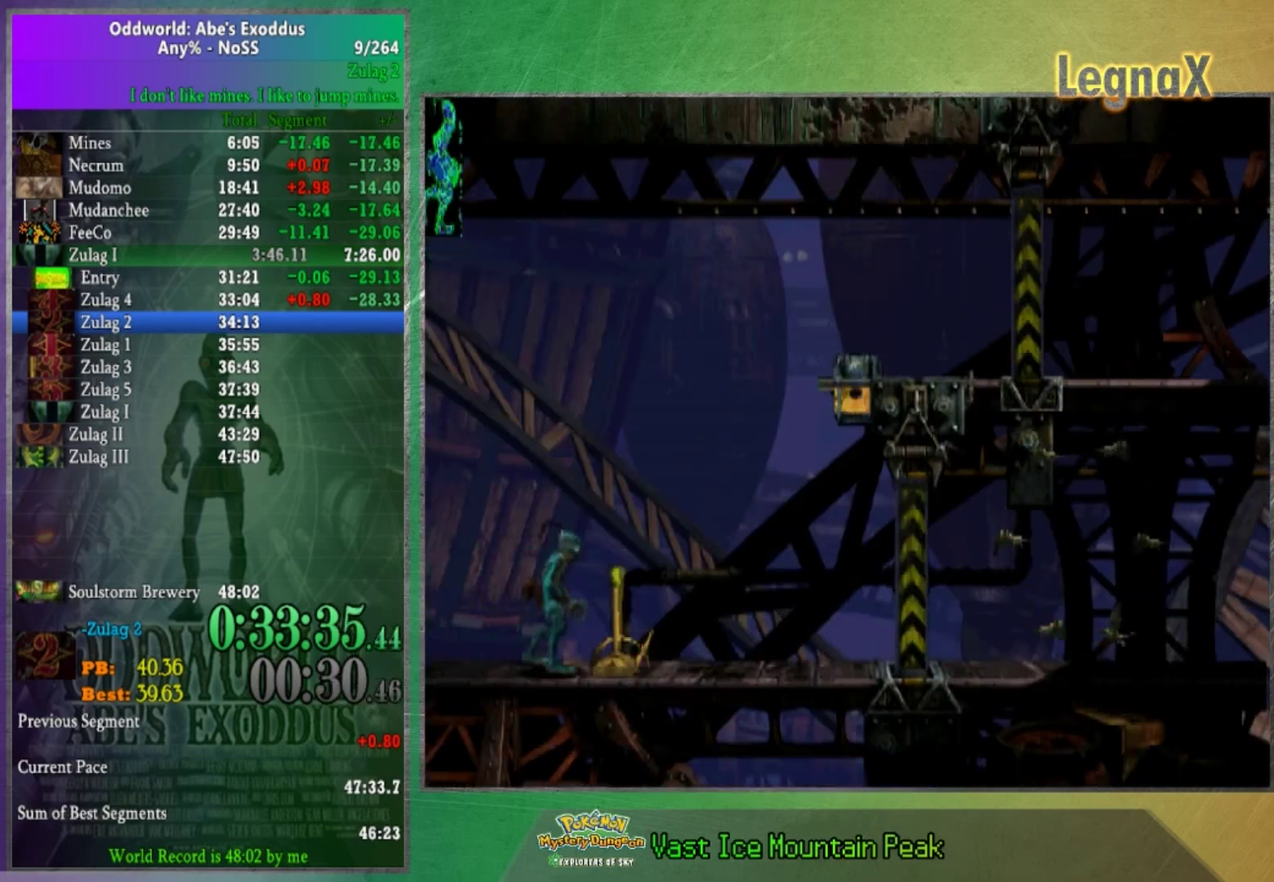
{"buttons": [], "left_stick": "right", "right_stick": "center", "events": [[34, "X", "up"], [200, "X", "down"], [267, "X", "up"], [434, "left_stick", "right"]]}
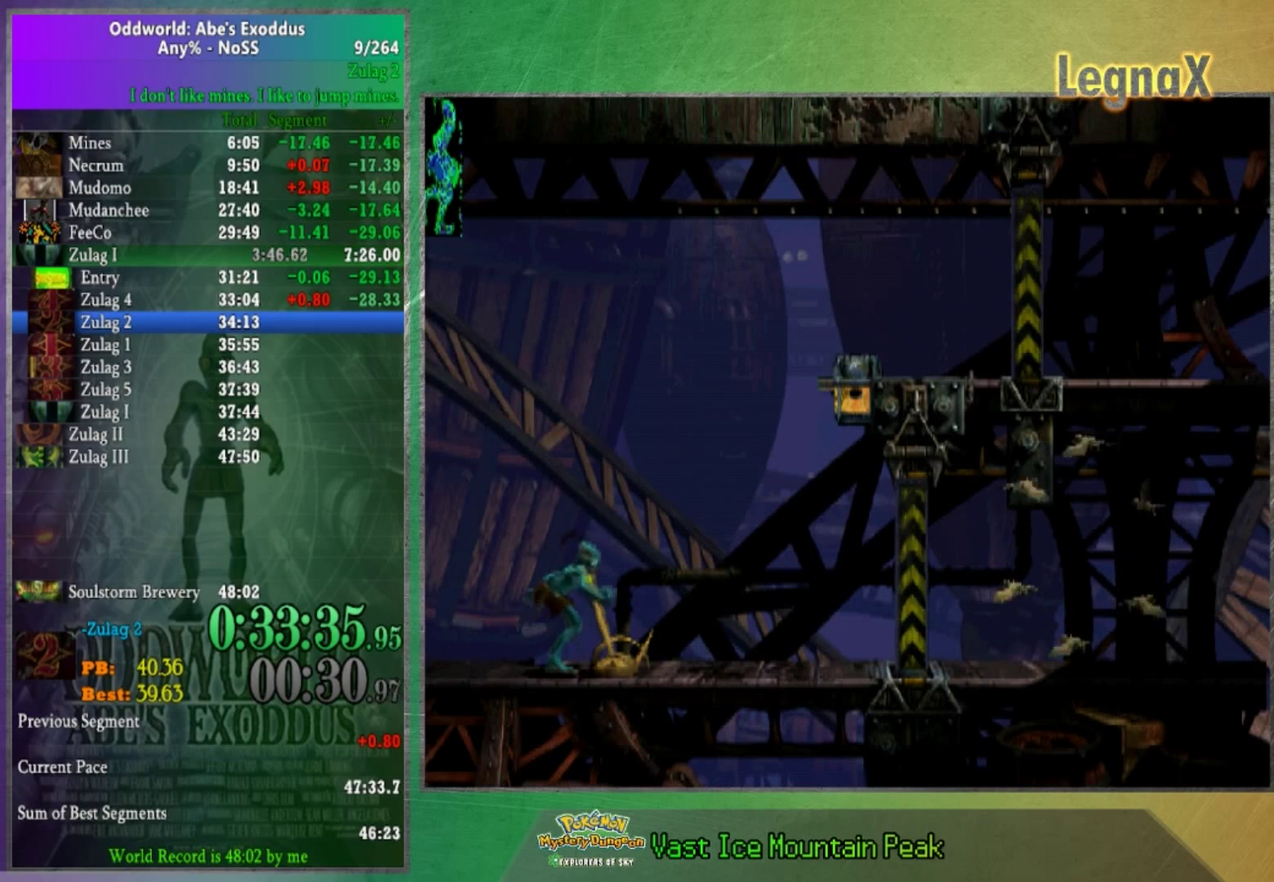
{"buttons": [], "left_stick": "right", "right_stick": "center", "events": []}
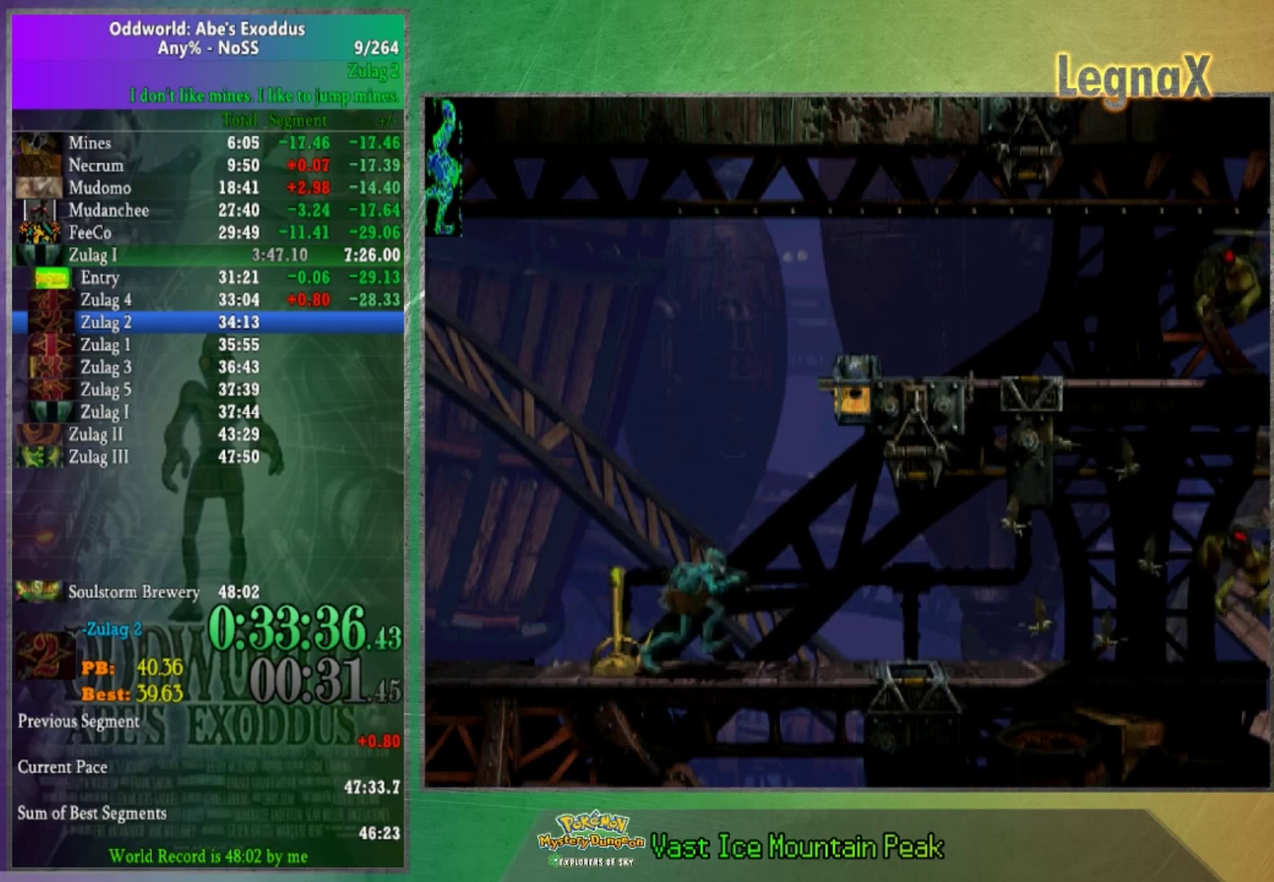
{"buttons": [], "left_stick": "right", "right_stick": "center", "events": []}
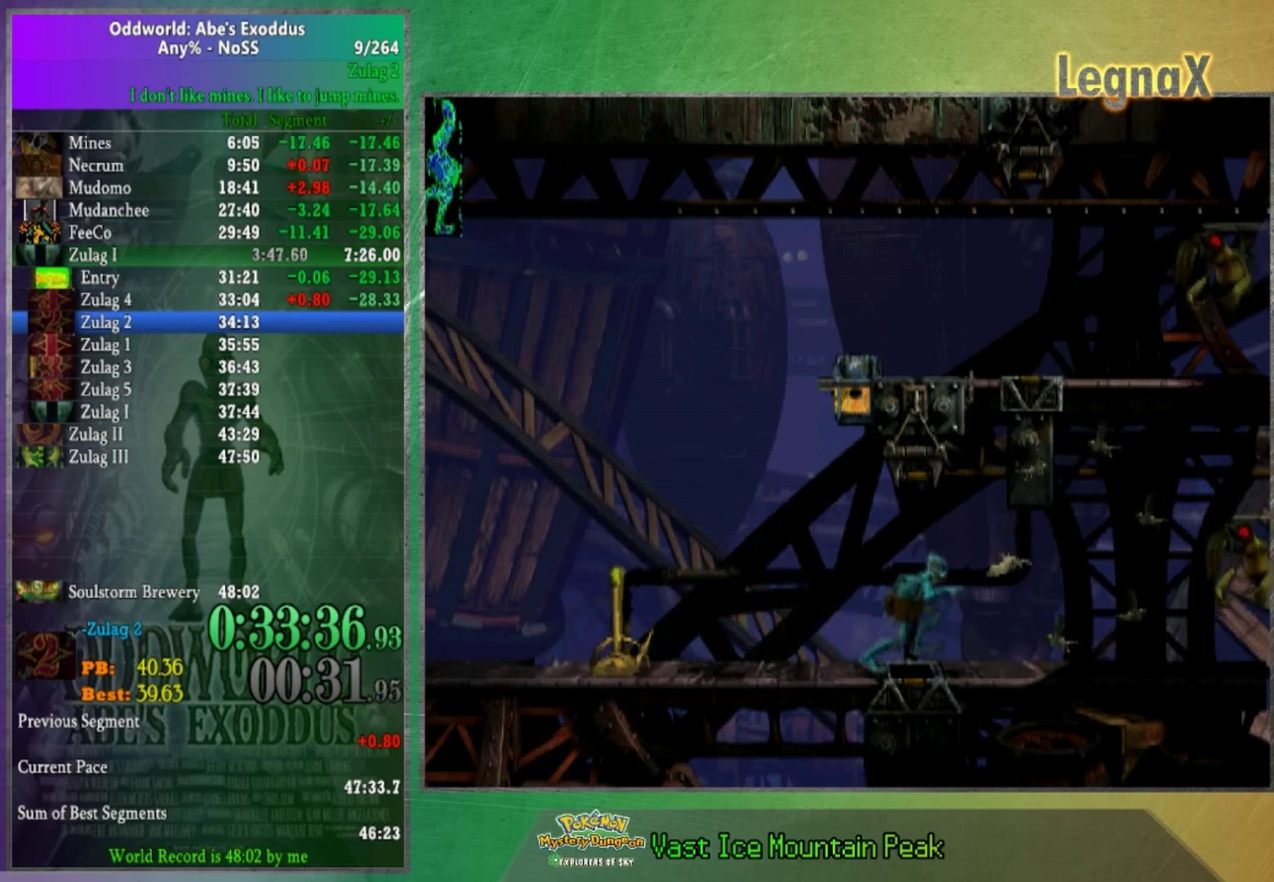
{"buttons": [], "left_stick": "right", "right_stick": "center", "events": []}
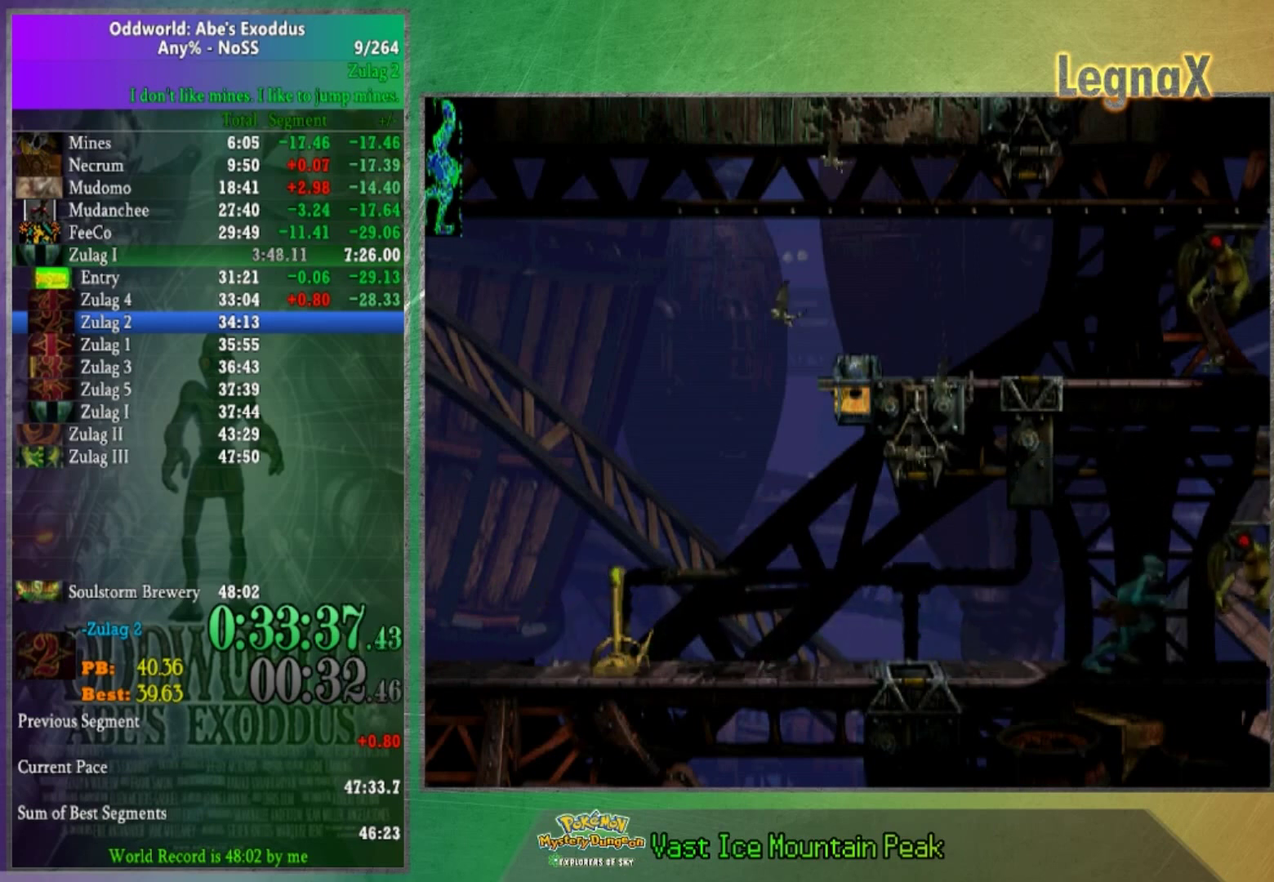
{"buttons": [], "left_stick": "right", "right_stick": "center", "events": []}
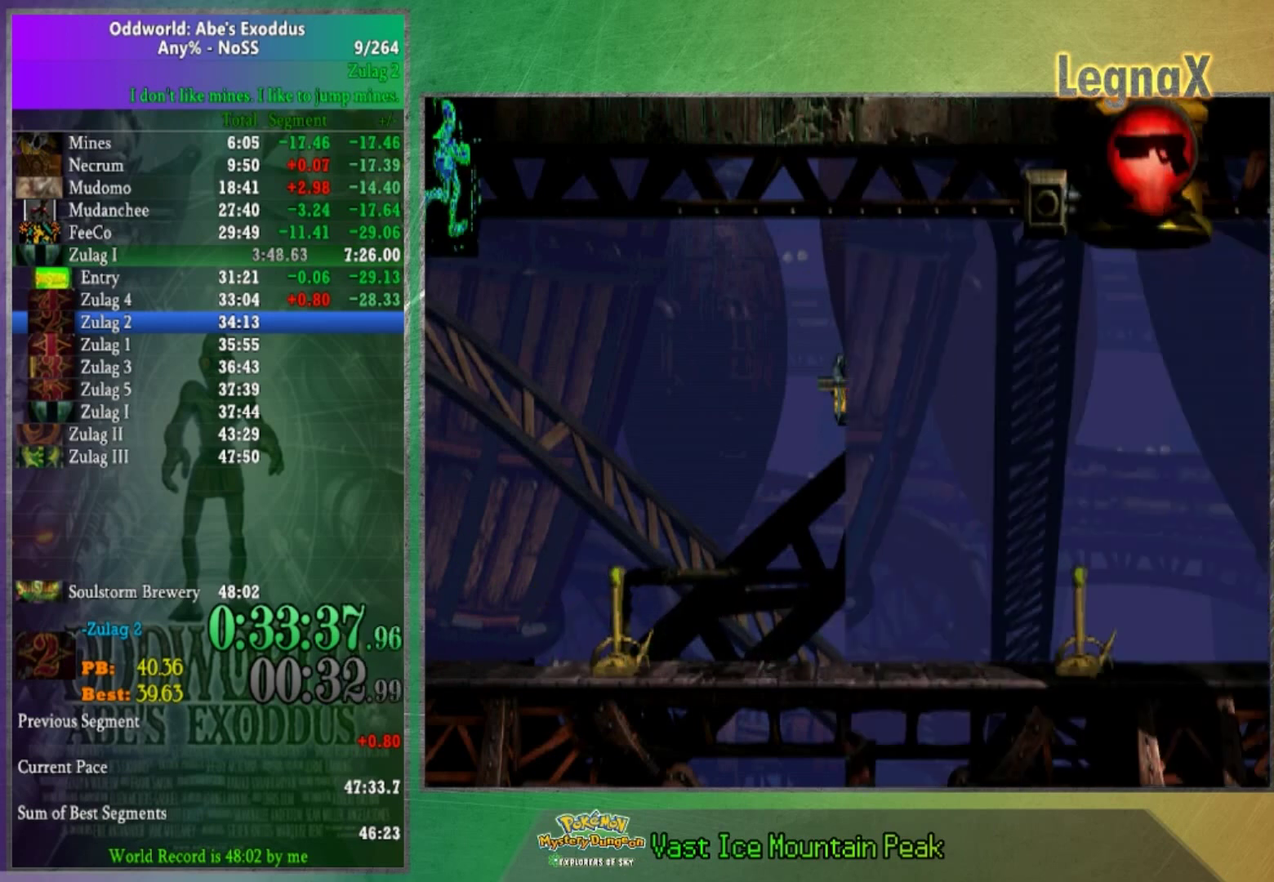
{"buttons": [], "left_stick": "right", "right_stick": "center", "events": []}
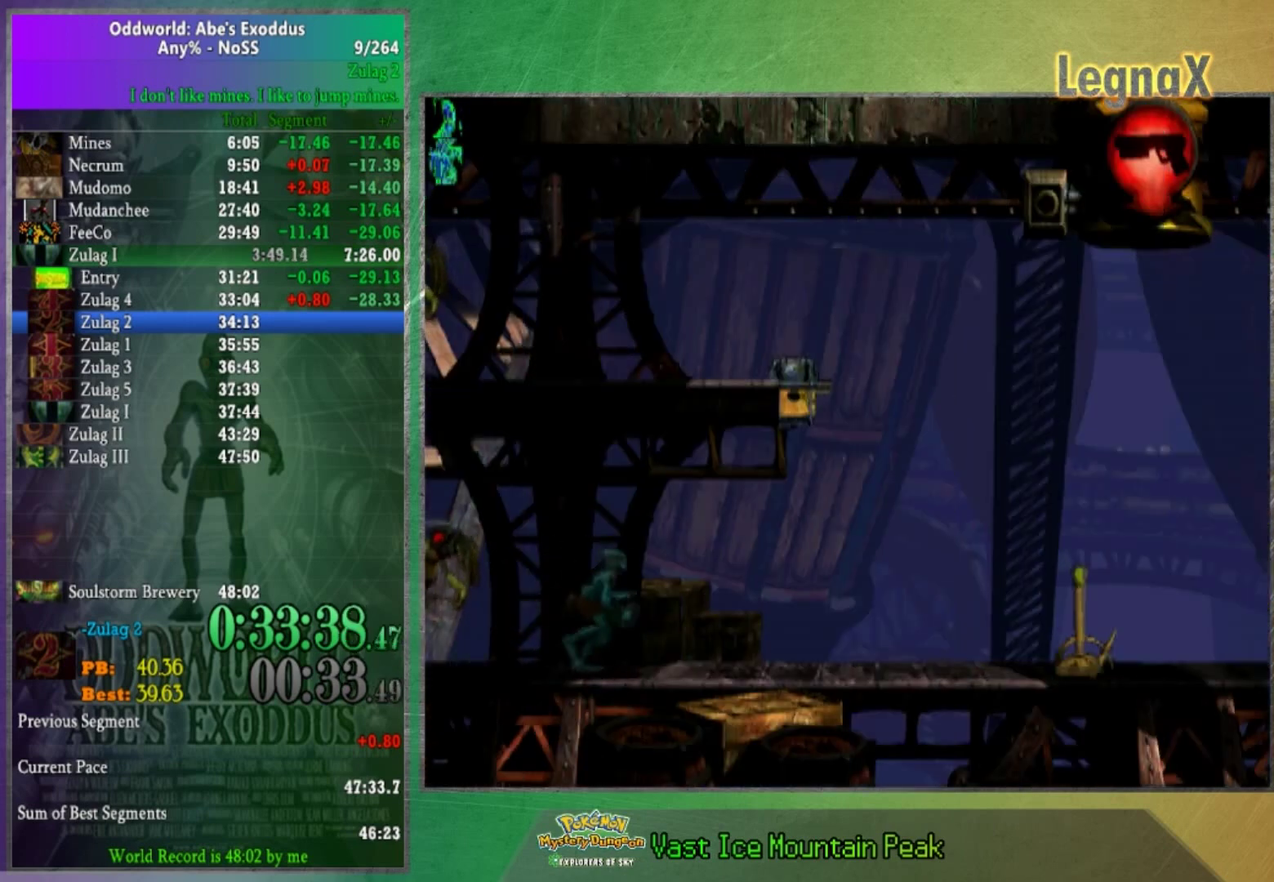
{"buttons": [], "left_stick": "right", "right_stick": "center", "events": []}
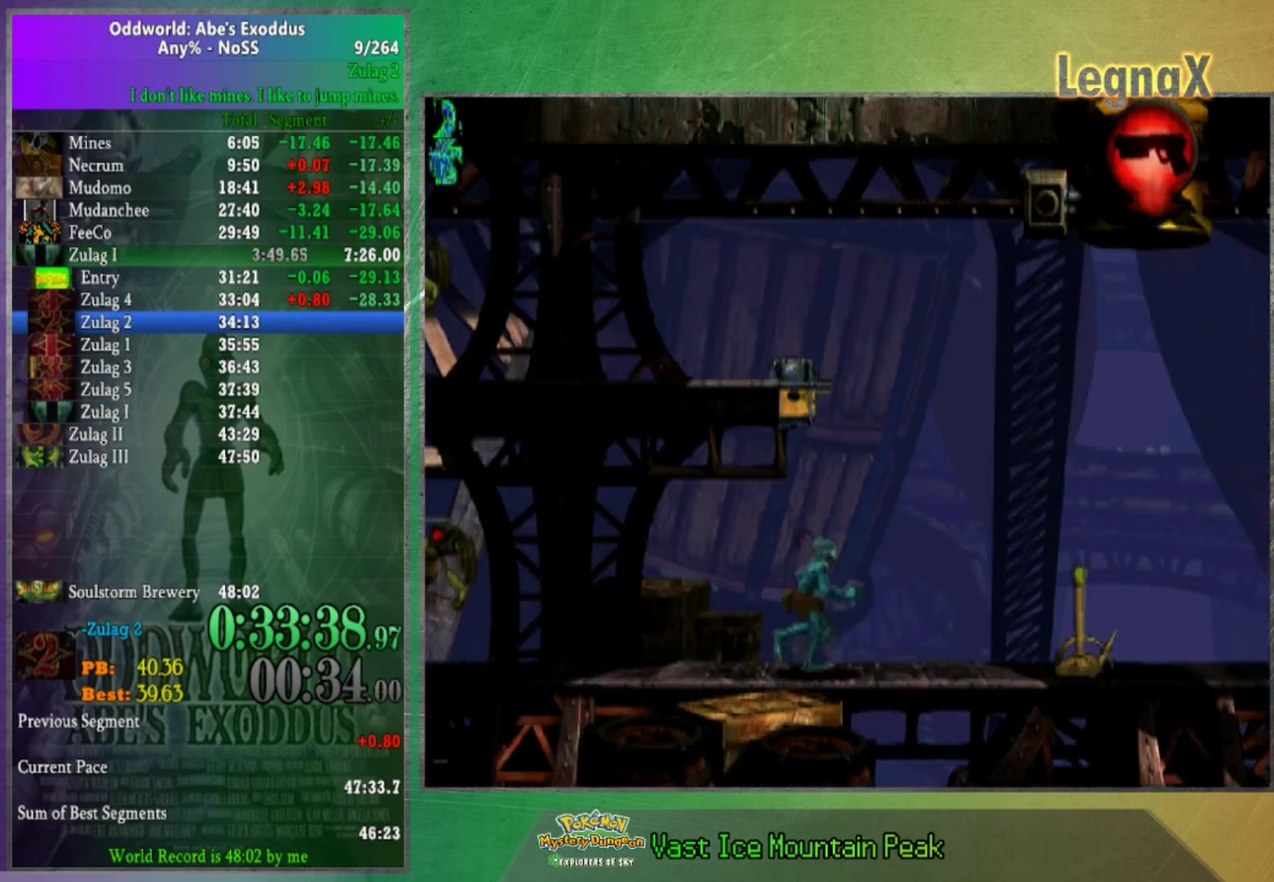
{"buttons": [], "left_stick": "right", "right_stick": "center", "events": []}
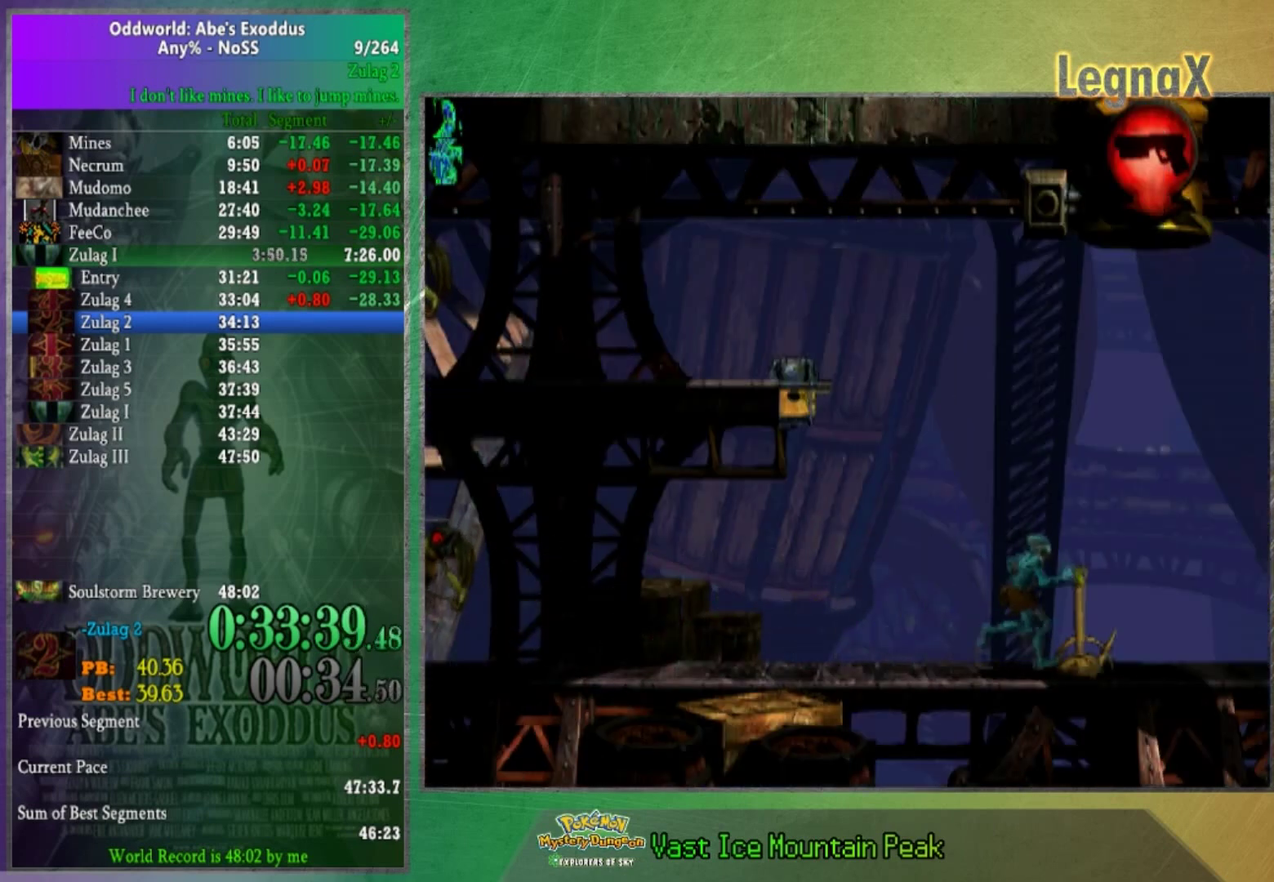
{"buttons": [], "left_stick": "right", "right_stick": "center", "events": []}
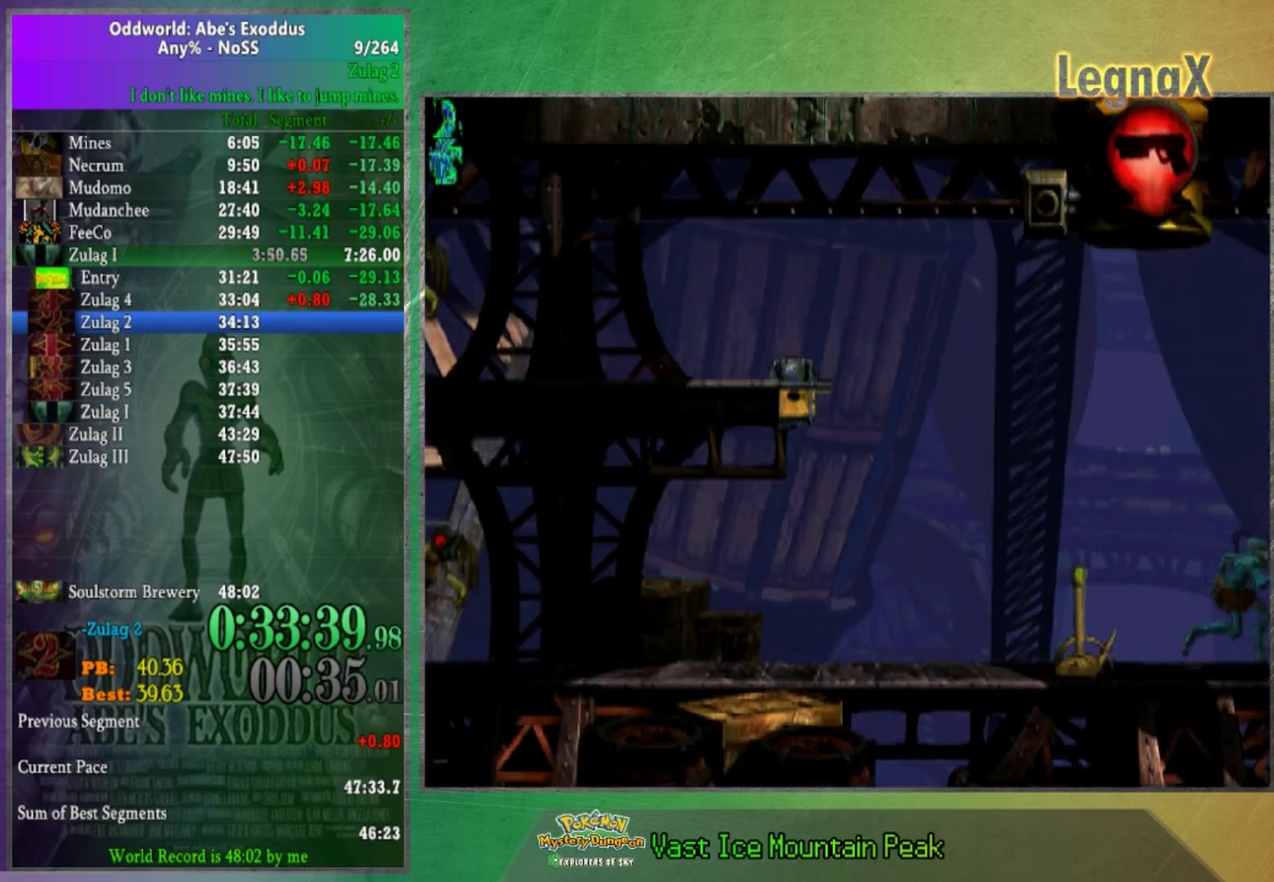
{"buttons": [], "left_stick": "right", "right_stick": "center", "events": [[133, "right_stick", "up"], [267, "right_stick", "center"]]}
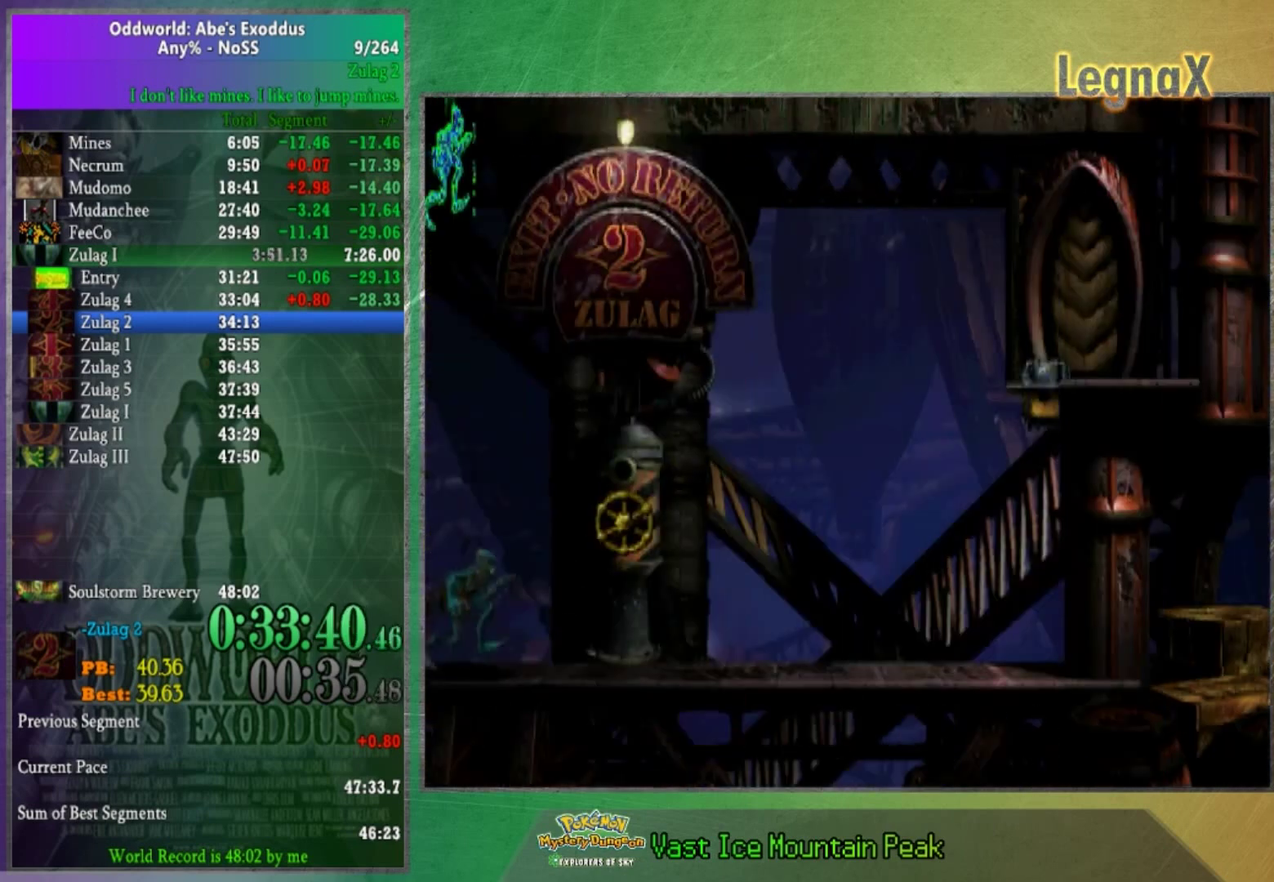
{"buttons": [], "left_stick": "up", "right_stick": "center", "events": [[301, "left_stick", "up"]]}
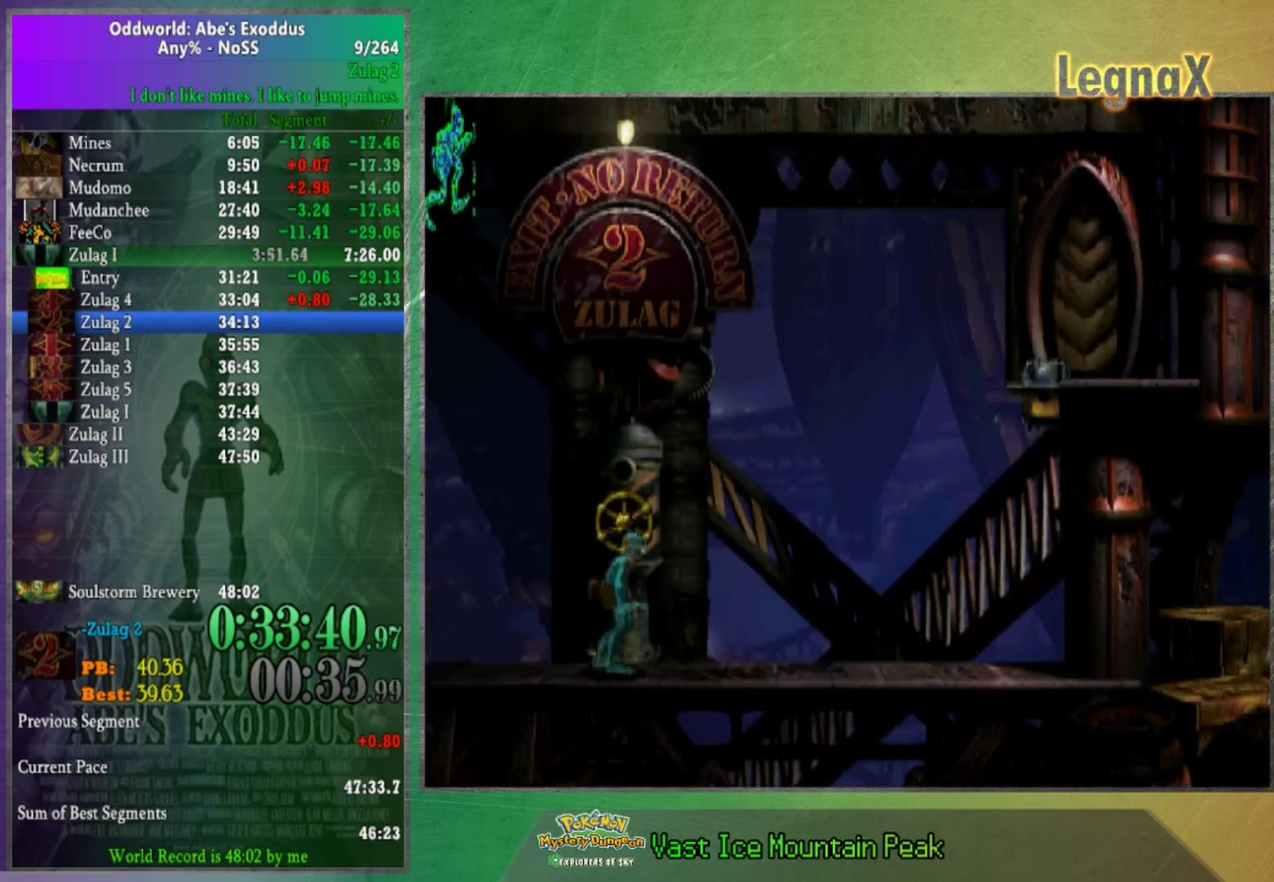
{"buttons": [], "left_stick": "up", "right_stick": "center", "events": []}
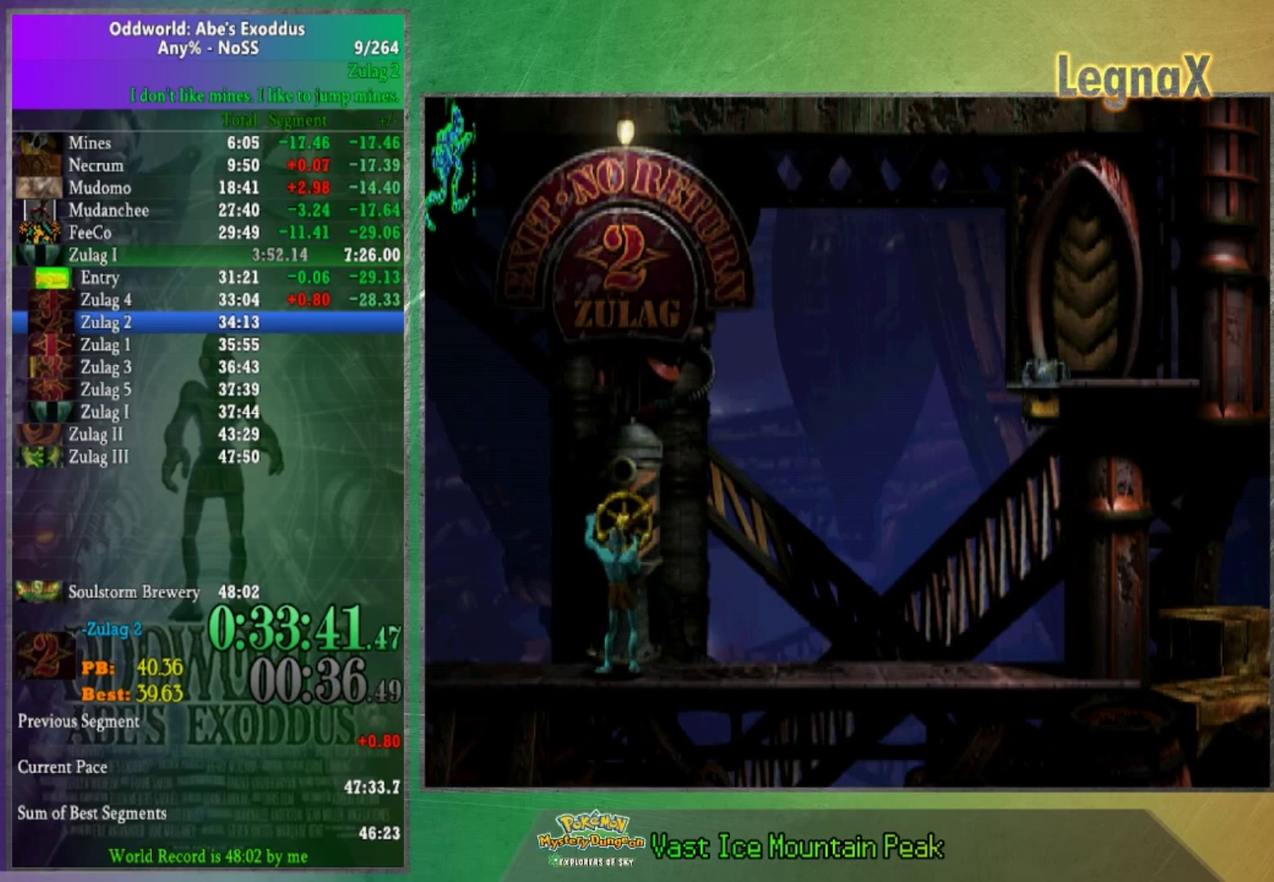
{"buttons": [], "left_stick": "up", "right_stick": "center", "events": []}
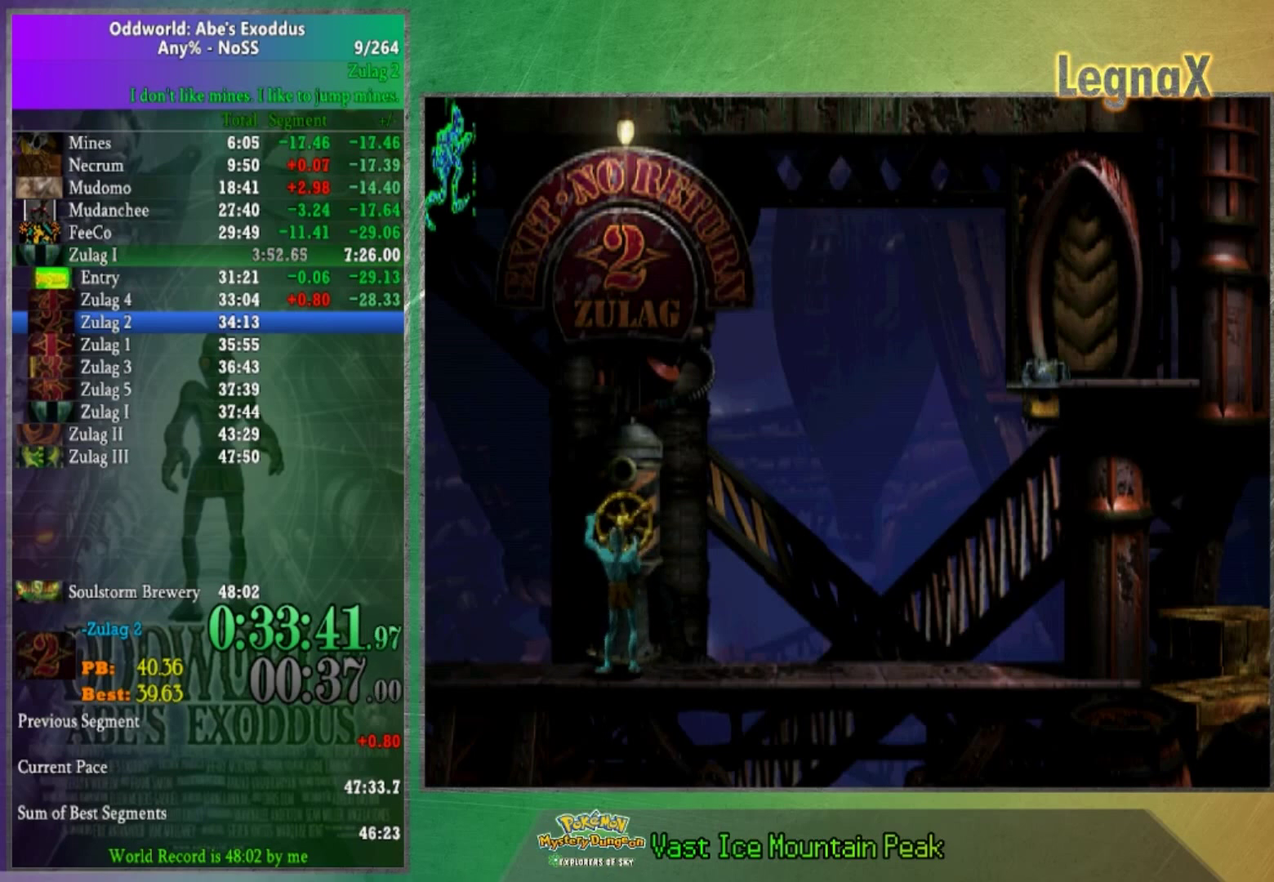
{"buttons": [], "left_stick": "right", "right_stick": "center", "events": [[300, "left_stick", "right"], [367, "left_stick", "down-right"], [434, "left_stick", "right"]]}
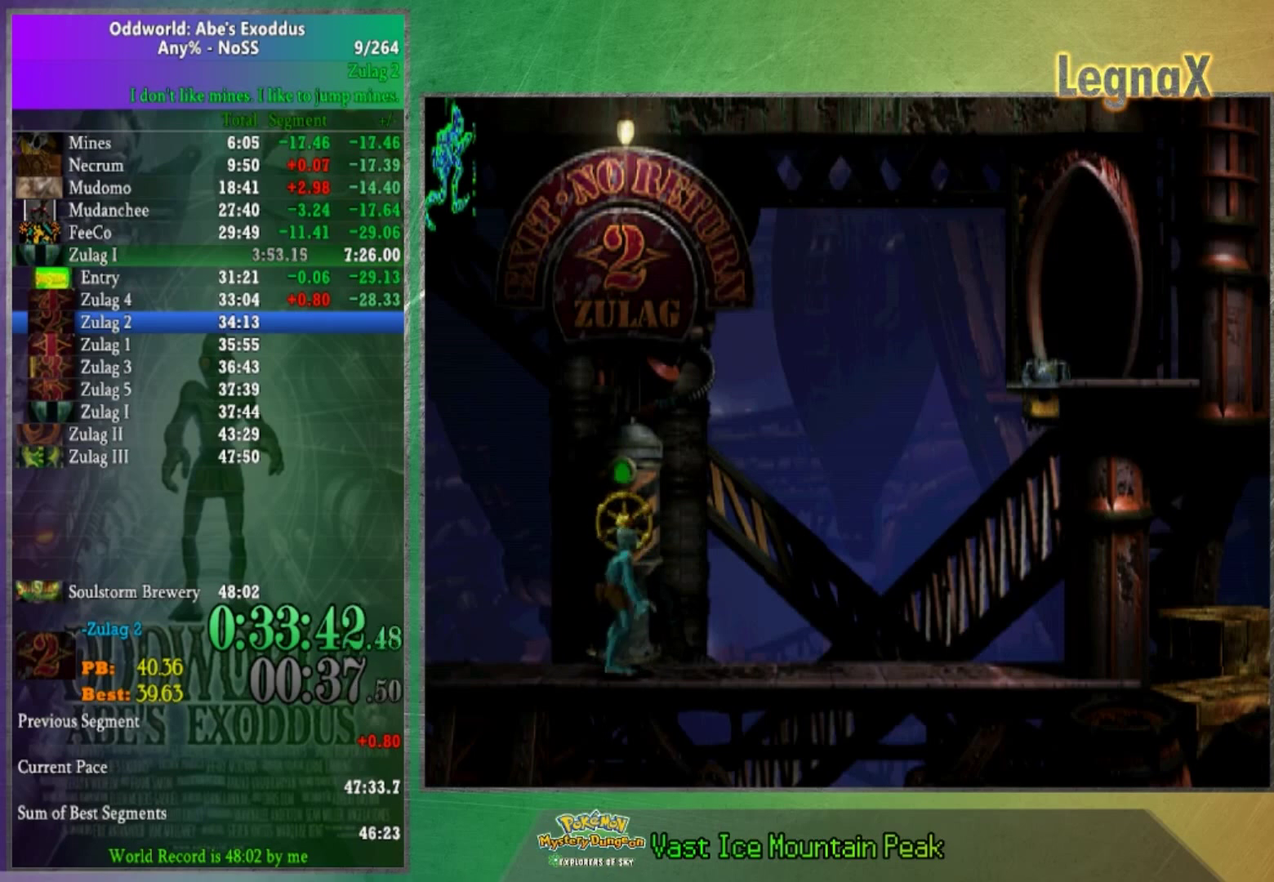
{"buttons": [], "left_stick": "right", "right_stick": "center", "events": []}
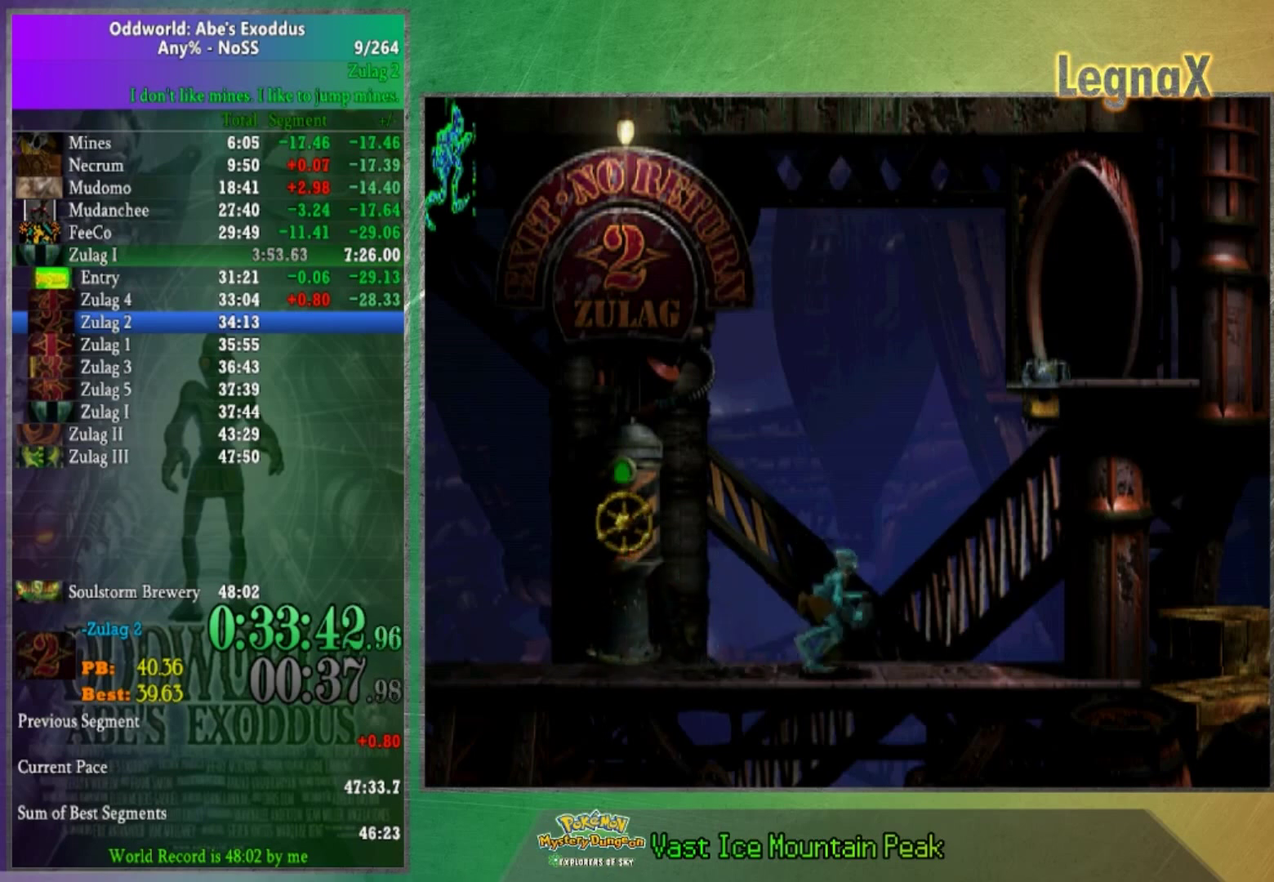
{"buttons": [], "left_stick": "up", "right_stick": "center", "events": [[233, "left_stick", "up"]]}